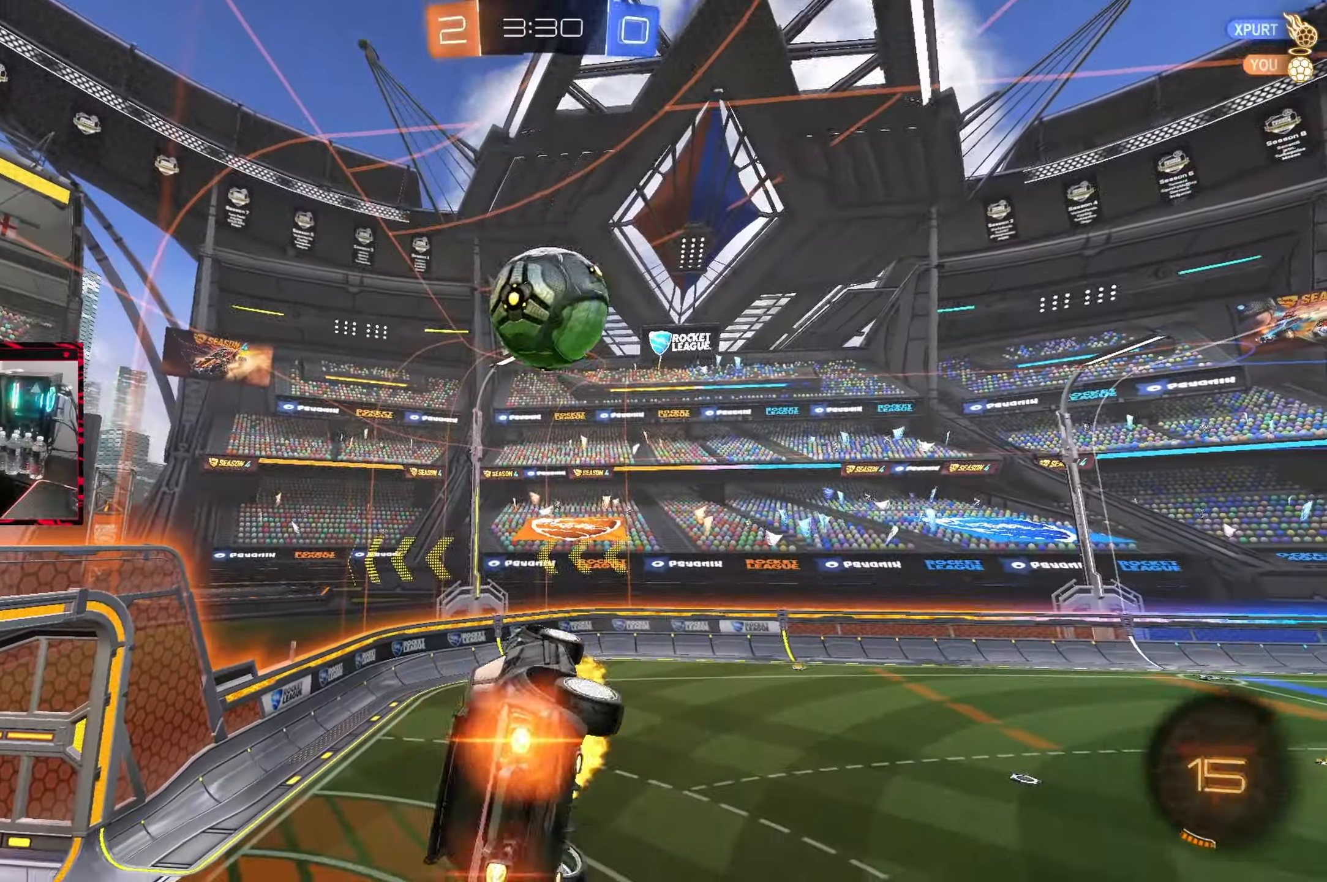
Gameplay with a controller (PlayStation layout); each line is a JSON object with the inputs held at the frame after it. "events" lists button and stick changes between this image and that frame as [ms after this image, input, new state], when the widget could be followed in between. Not read: L3 R3.
{"buttons": [], "left_stick": "center", "right_stick": "center", "events": [[17, "CIRCLE", "up"], [17, "R1", "up"], [17, "left_stick", "center"], [183, "left_stick", "up-right"], [333, "left_stick", "center"]]}
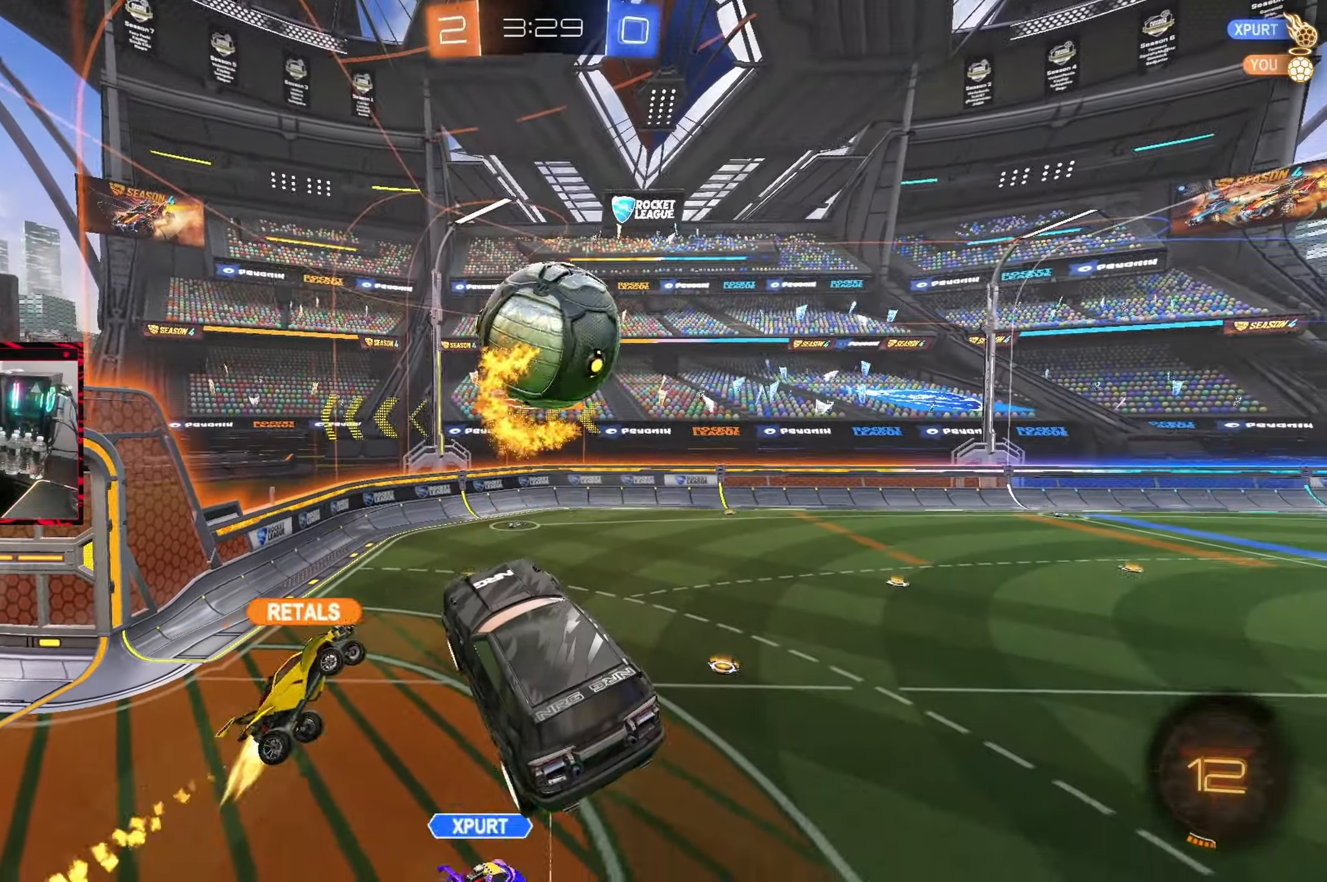
{"buttons": ["R2"], "left_stick": "up-right", "right_stick": "center", "events": [[317, "R2", "down"], [367, "left_stick", "up-right"]]}
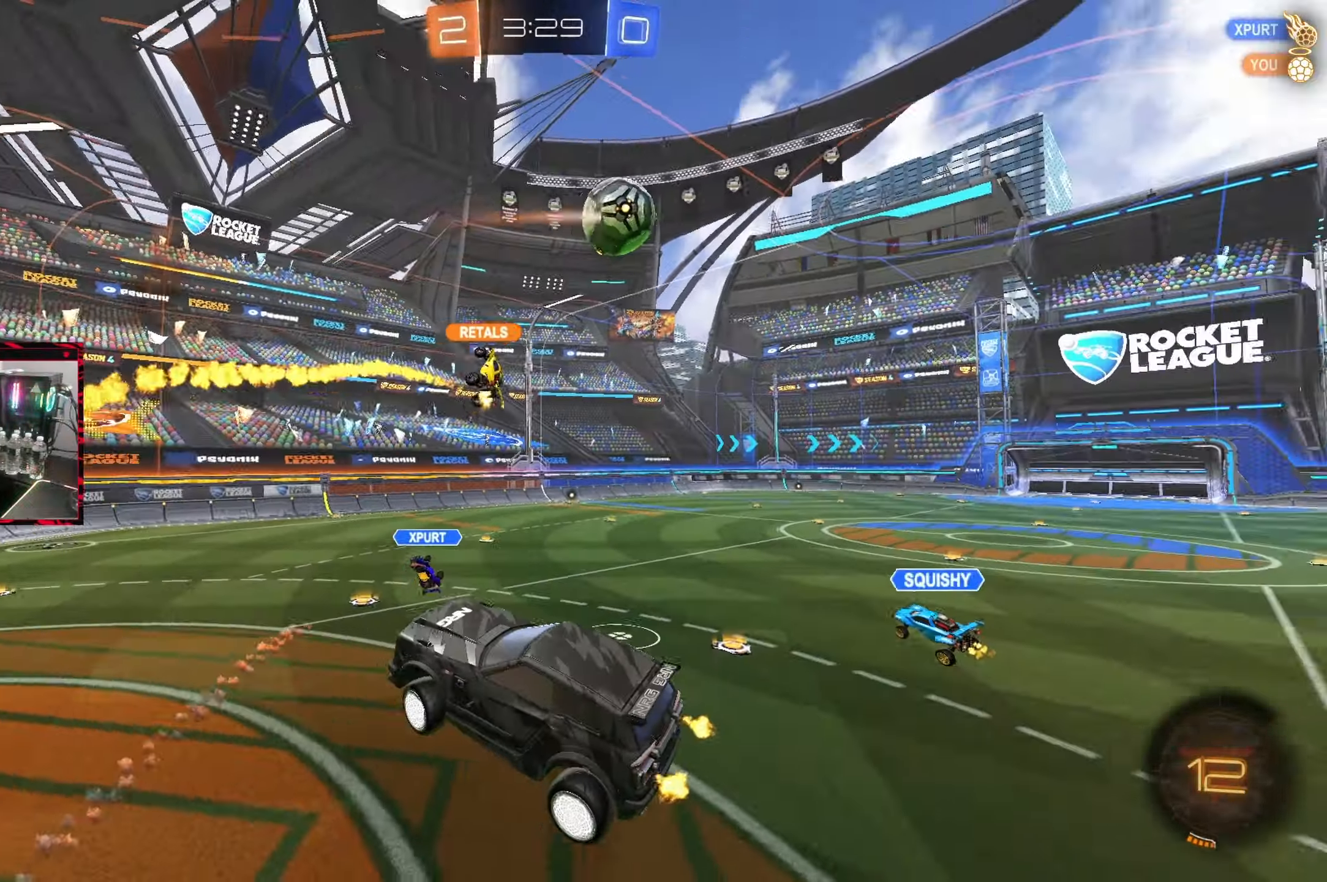
{"buttons": ["R2"], "left_stick": "center", "right_stick": "center", "events": [[183, "left_stick", "center"], [350, "TRIANGLE", "down"], [467, "TRIANGLE", "up"]]}
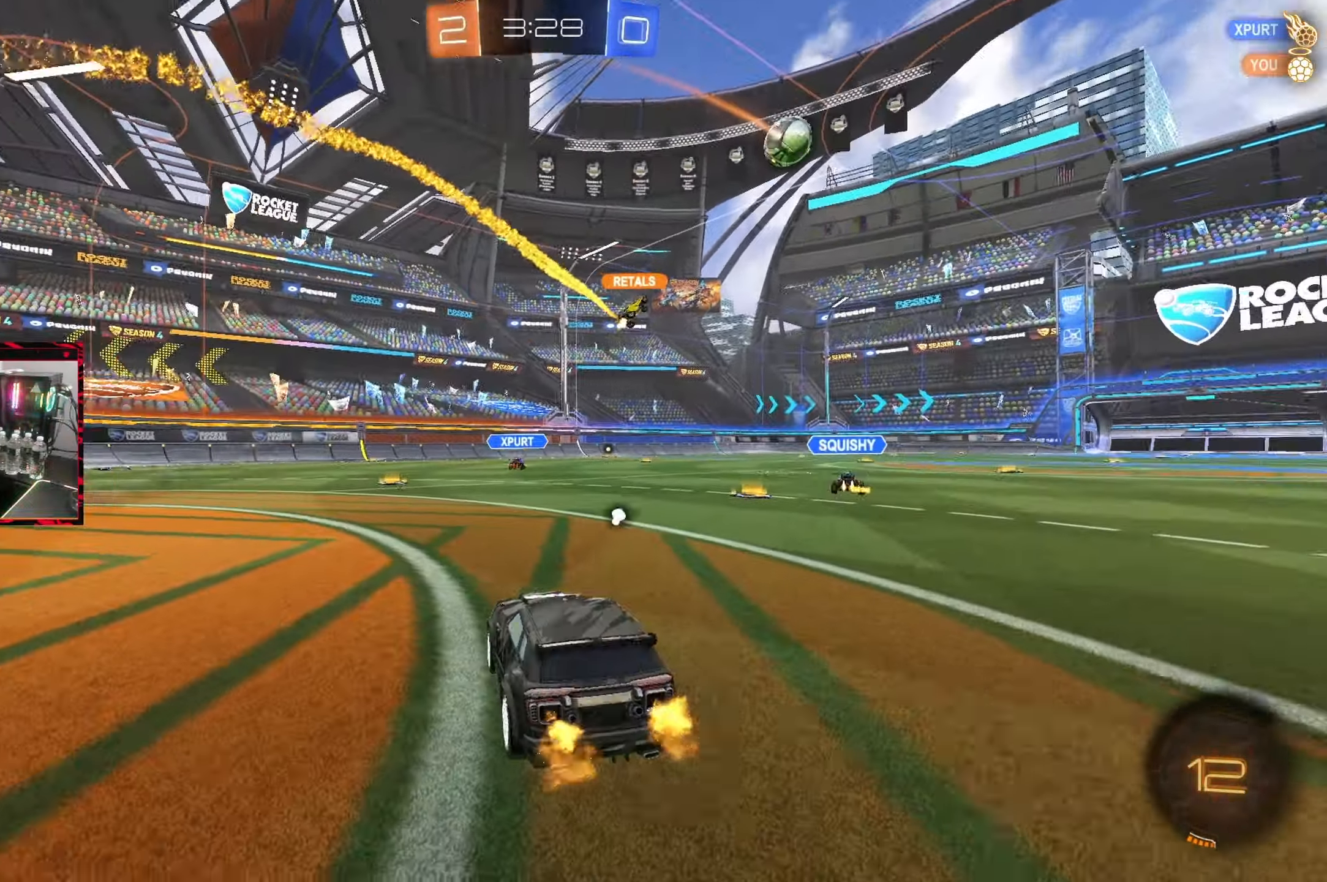
{"buttons": ["R2"], "left_stick": "right", "right_stick": "center", "events": [[17, "left_stick", "right"], [183, "TRIANGLE", "down"], [300, "TRIANGLE", "up"]]}
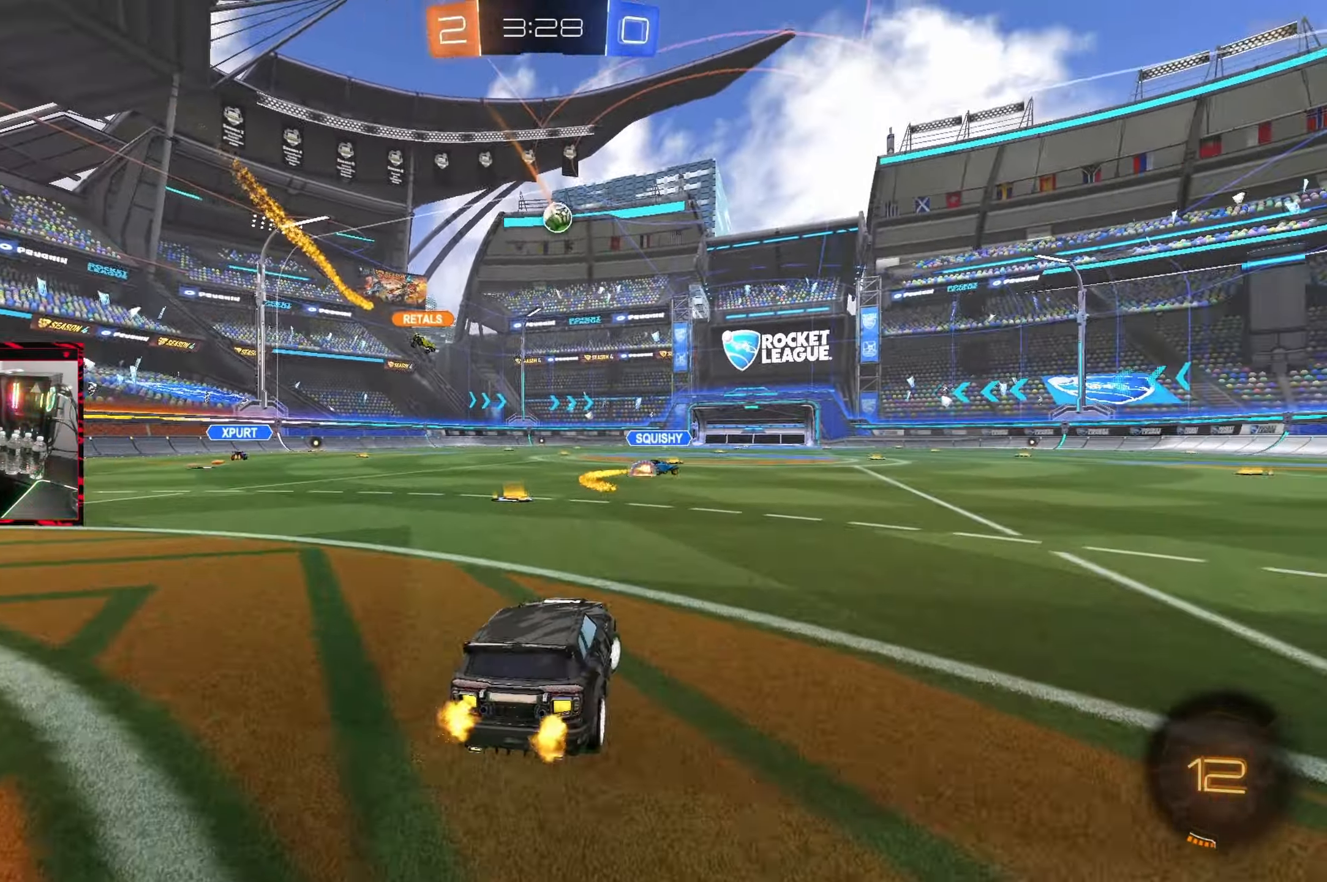
{"buttons": ["CIRCLE", "R2"], "left_stick": "center", "right_stick": "center", "events": [[333, "TRIANGLE", "down"], [433, "left_stick", "center"], [450, "CIRCLE", "down"], [467, "TRIANGLE", "up"]]}
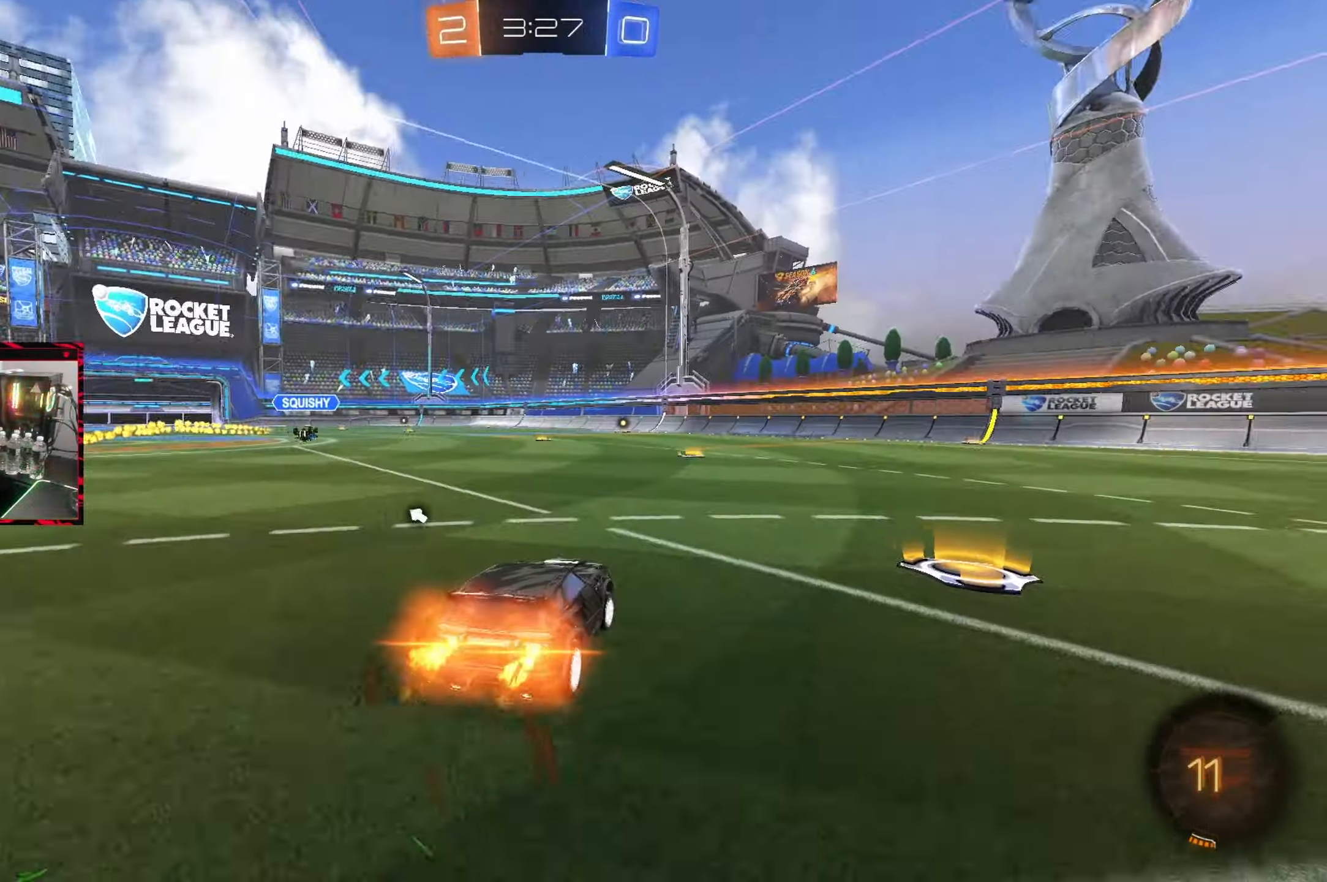
{"buttons": ["CROSS", "CIRCLE"], "left_stick": "up", "right_stick": "center", "events": [[133, "R2", "up"], [300, "CROSS", "down"], [317, "left_stick", "up"], [383, "CROSS", "up"], [433, "CROSS", "down"]]}
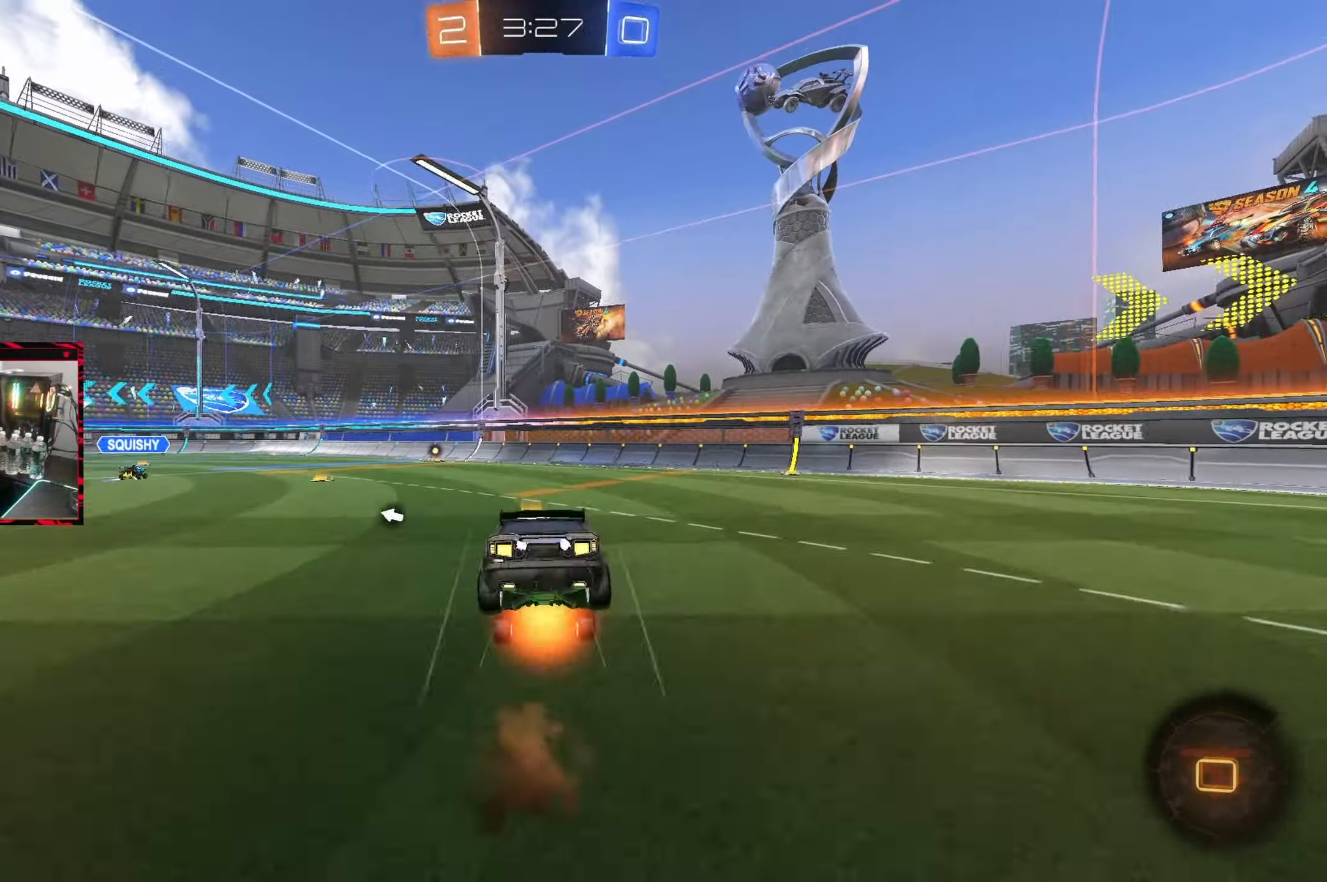
{"buttons": ["R2"], "left_stick": "center", "right_stick": "center", "events": [[50, "CROSS", "up"], [50, "left_stick", "center"], [83, "R2", "down"], [100, "CIRCLE", "up"], [383, "TRIANGLE", "down"], [500, "TRIANGLE", "up"]]}
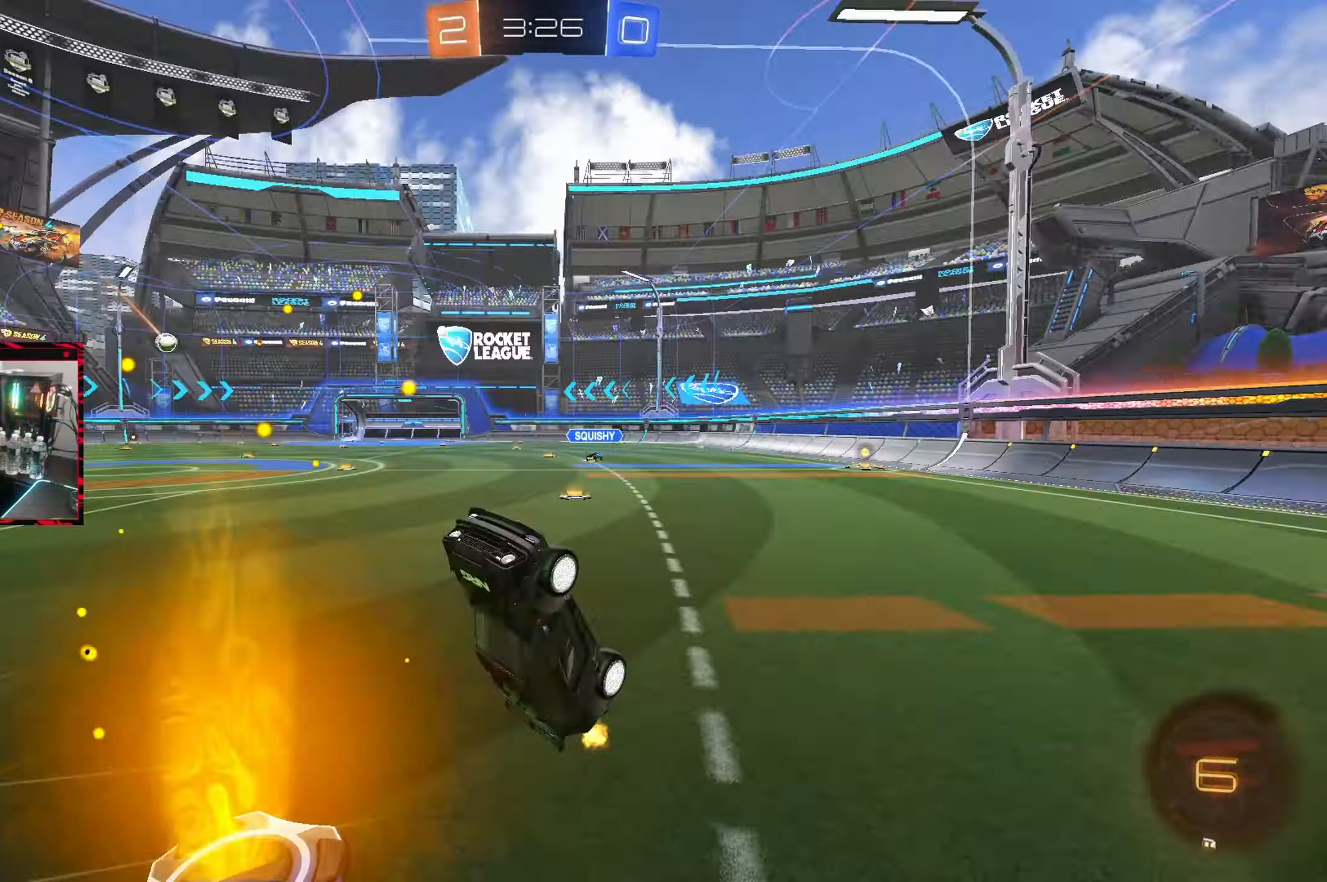
{"buttons": ["R2"], "left_stick": "left", "right_stick": "center", "events": [[450, "left_stick", "left"]]}
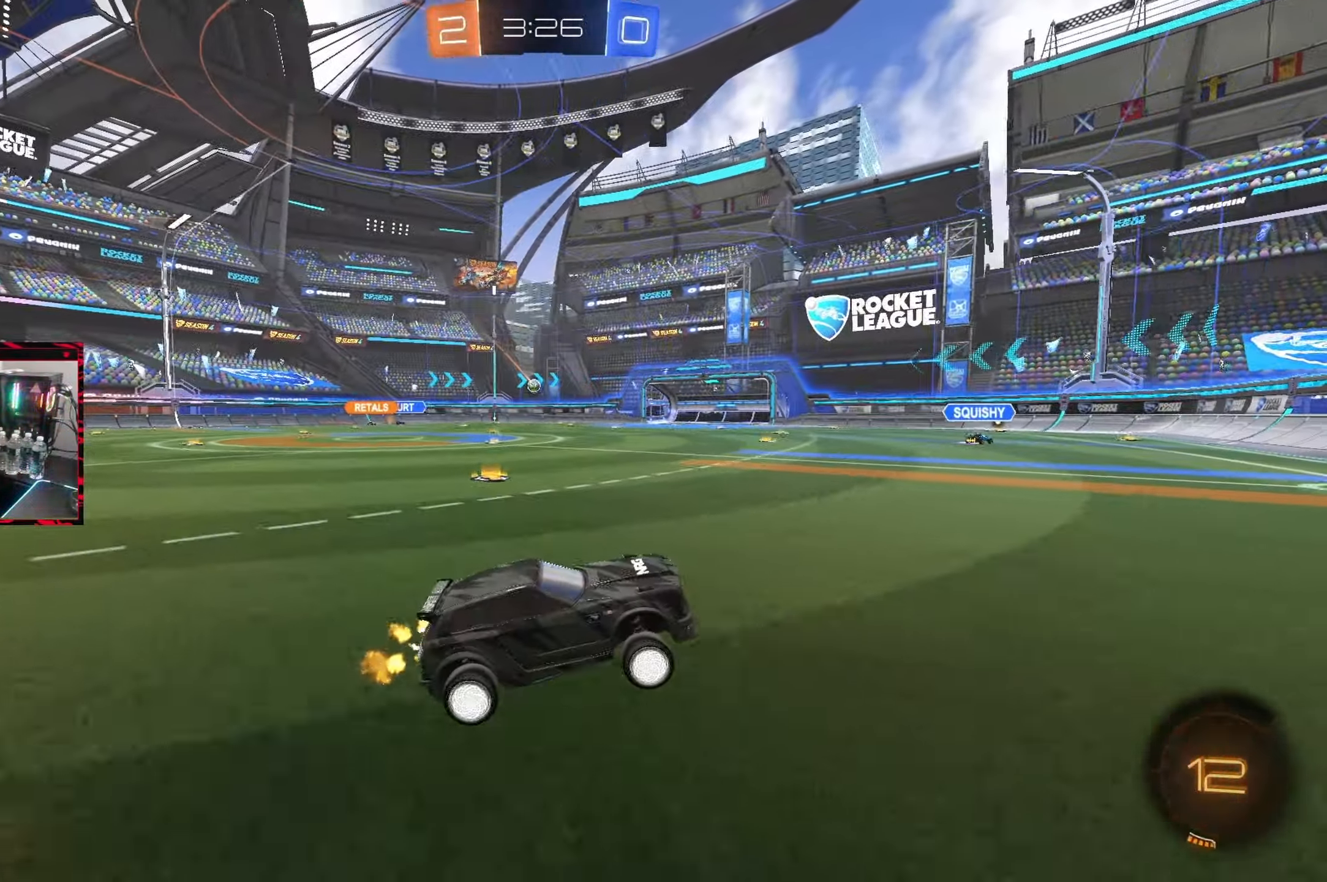
{"buttons": ["R2"], "left_stick": "left", "right_stick": "center", "events": [[83, "CIRCLE", "down"], [200, "left_stick", "center"], [300, "left_stick", "left"], [467, "CIRCLE", "up"]]}
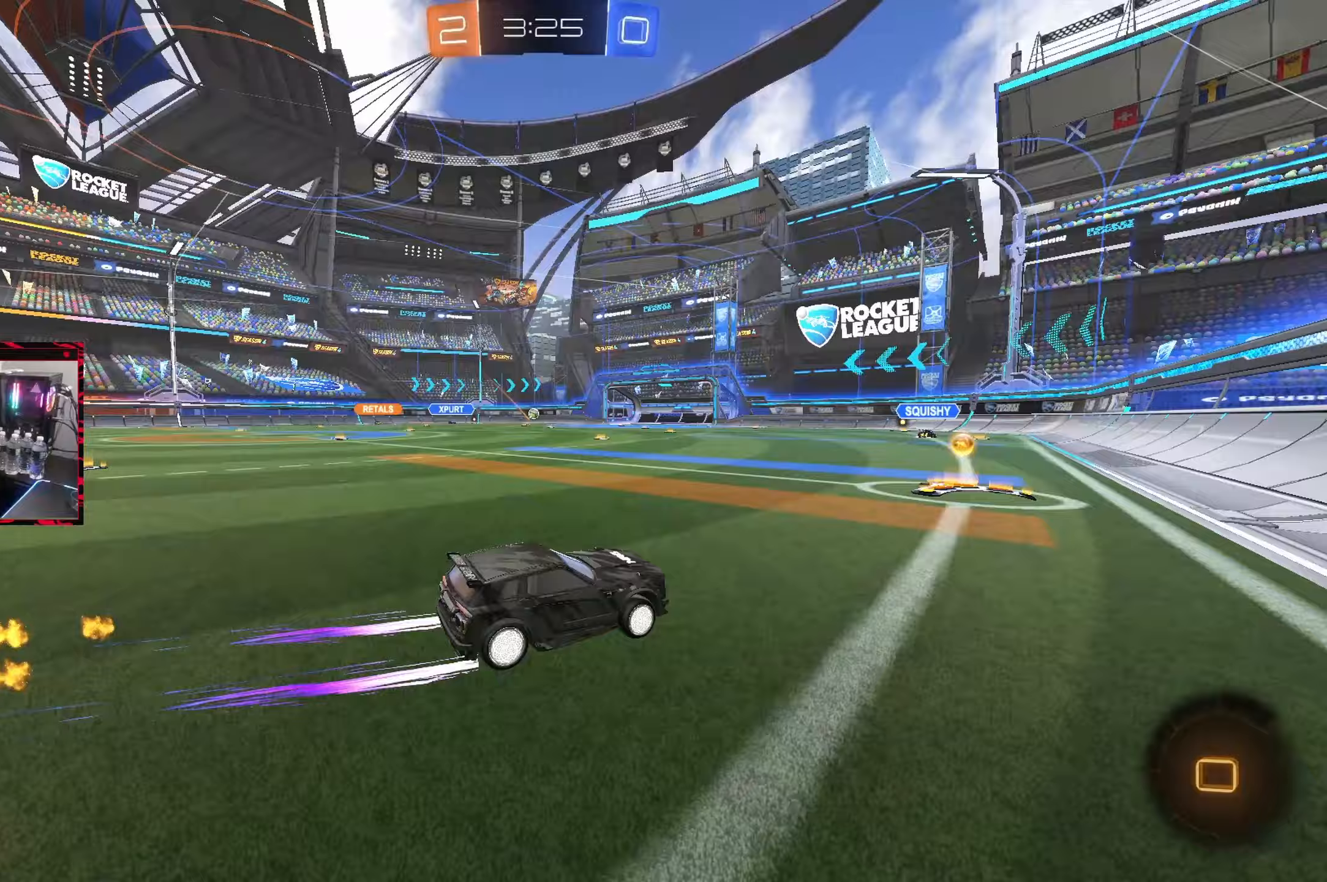
{"buttons": ["CIRCLE", "R2"], "left_stick": "left", "right_stick": "center", "events": [[17, "left_stick", "center"], [67, "left_stick", "left"], [317, "CIRCLE", "down"]]}
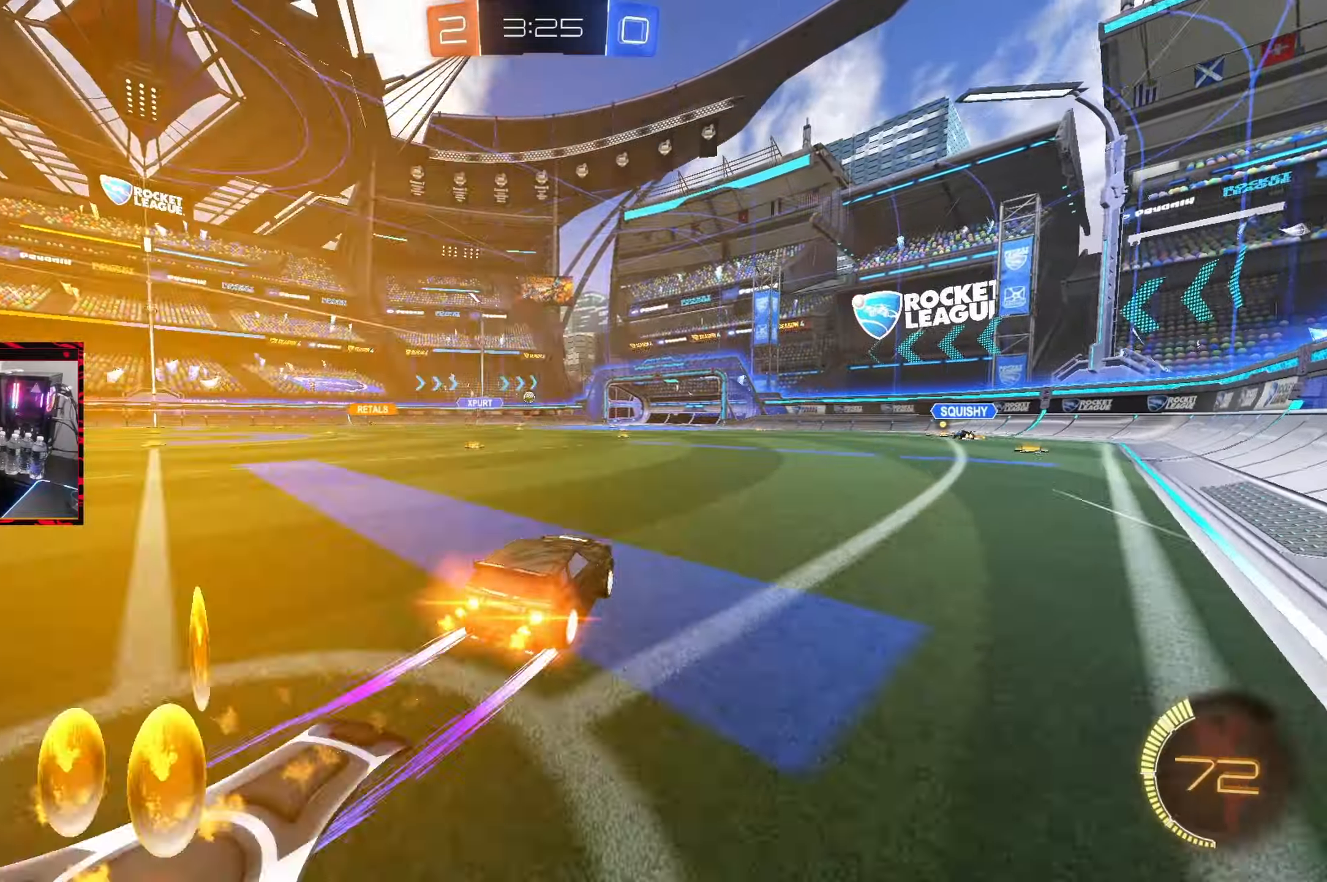
{"buttons": ["R2"], "left_stick": "center", "right_stick": "center", "events": [[67, "CIRCLE", "up"], [367, "left_stick", "center"]]}
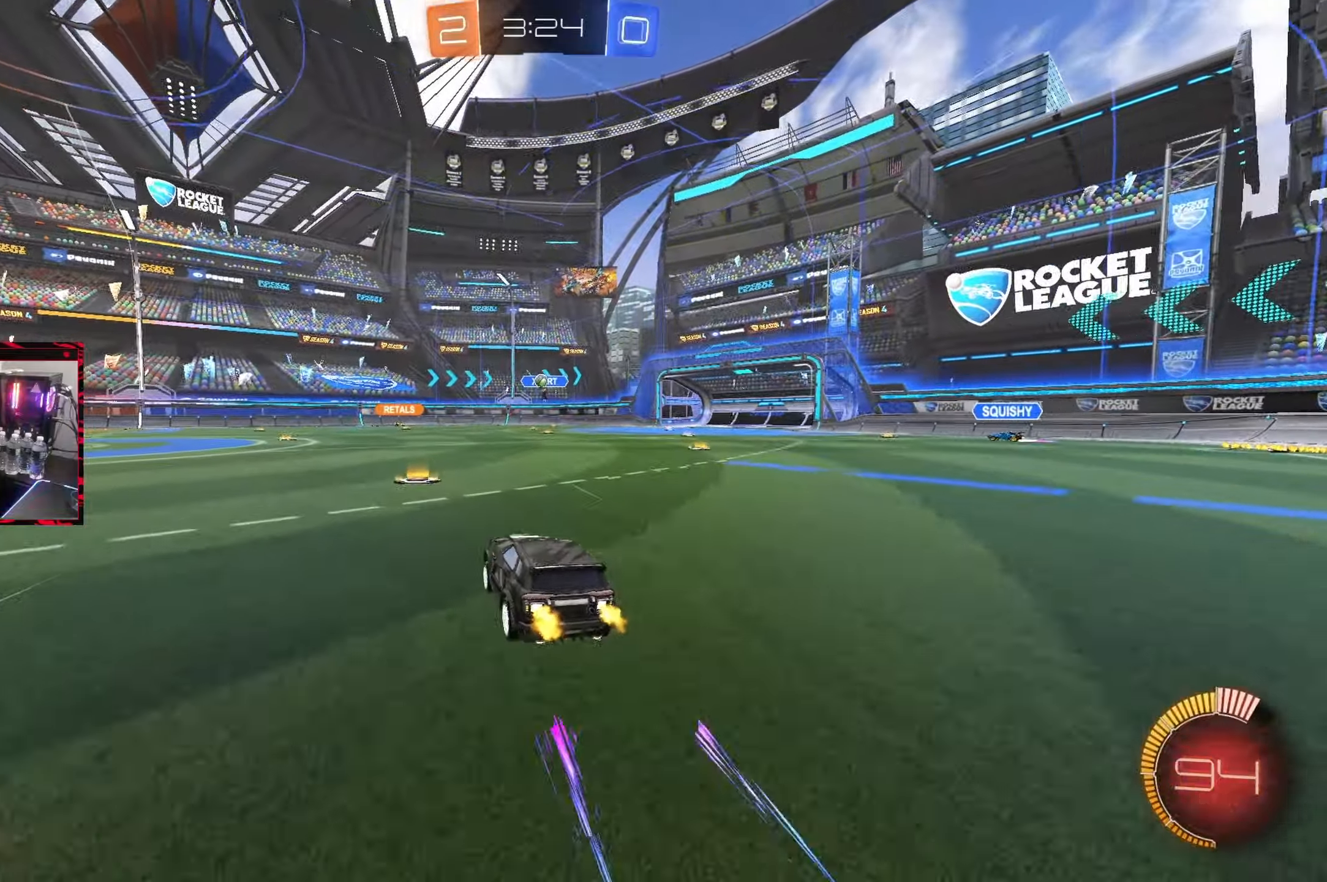
{"buttons": ["CROSS", "R2"], "left_stick": "down", "right_stick": "center", "events": [[50, "L2", "down"], [50, "left_stick", "right"], [67, "R2", "up"], [150, "left_stick", "center"], [367, "R2", "down"], [367, "left_stick", "right"], [383, "L2", "up"], [467, "CROSS", "down"], [500, "left_stick", "down"]]}
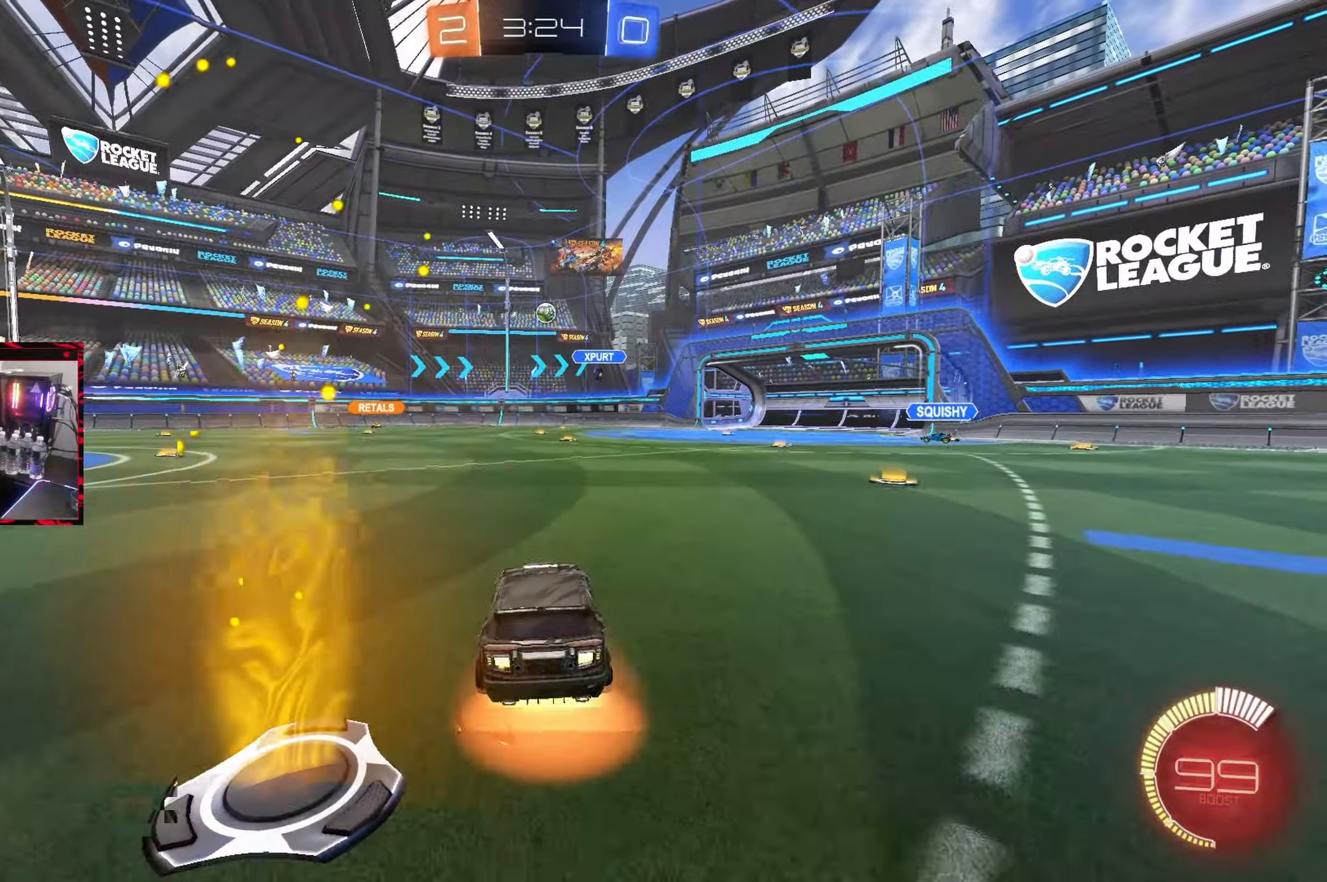
{"buttons": ["CROSS", "CIRCLE", "R1"], "left_stick": "down", "right_stick": "center", "events": [[33, "CIRCLE", "down"], [33, "L1", "down"], [217, "CROSS", "up"], [217, "L1", "up"], [233, "R2", "up"], [233, "left_stick", "center"], [283, "CROSS", "down"], [333, "left_stick", "down"], [367, "R1", "down"]]}
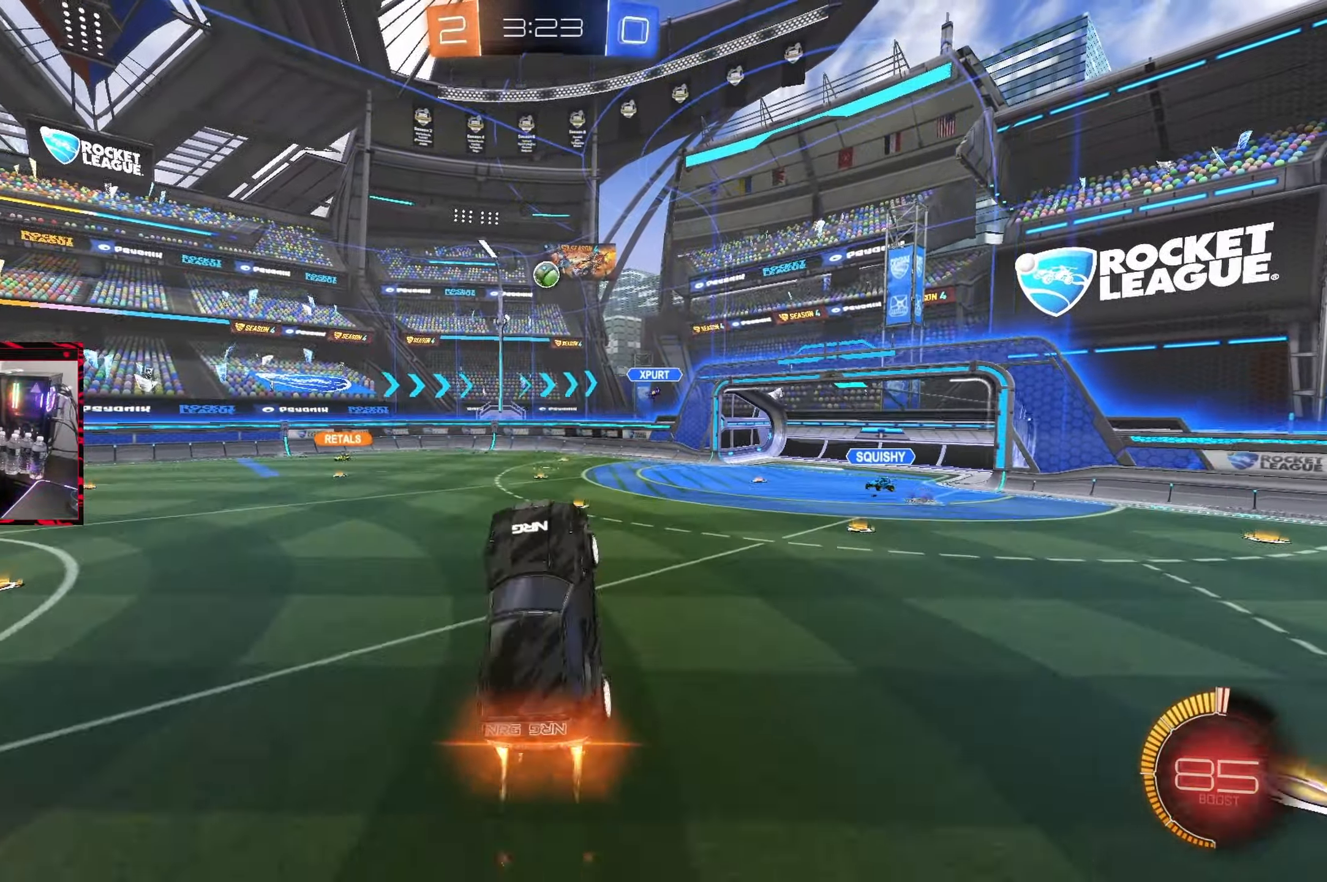
{"buttons": ["CROSS", "CIRCLE", "R1"], "left_stick": "down-right", "right_stick": "center", "events": [[117, "left_stick", "right"], [250, "left_stick", "up-left"], [383, "left_stick", "right"], [450, "left_stick", "down-right"]]}
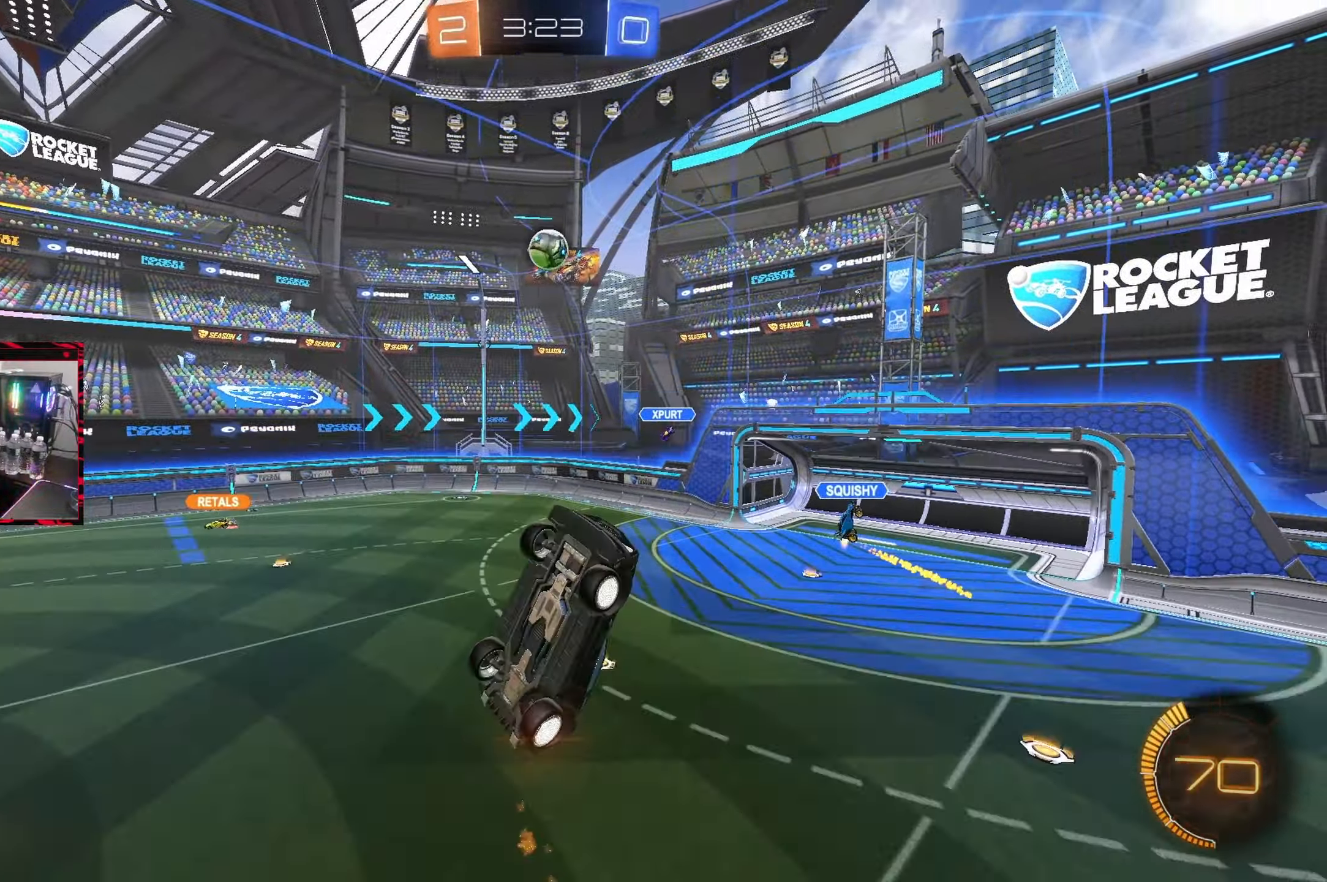
{"buttons": ["CIRCLE", "R1"], "left_stick": "up-right", "right_stick": "center", "events": [[17, "left_stick", "down"], [133, "left_stick", "up-right"], [500, "CROSS", "up"]]}
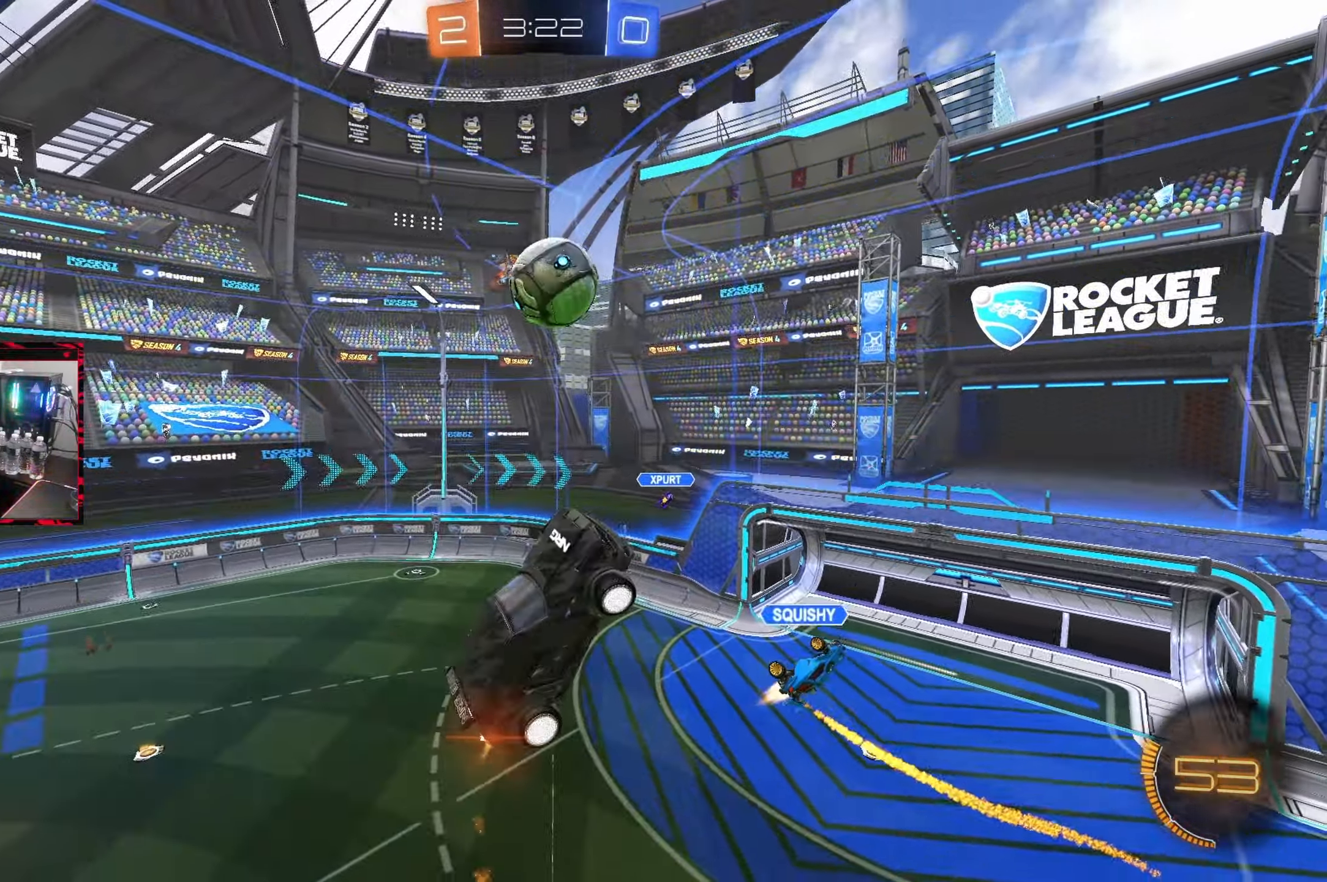
{"buttons": ["CIRCLE", "R1"], "left_stick": "up-right", "right_stick": "center", "events": [[100, "left_stick", "down-right"], [217, "R1", "up"], [383, "R1", "down"], [383, "left_stick", "up-right"]]}
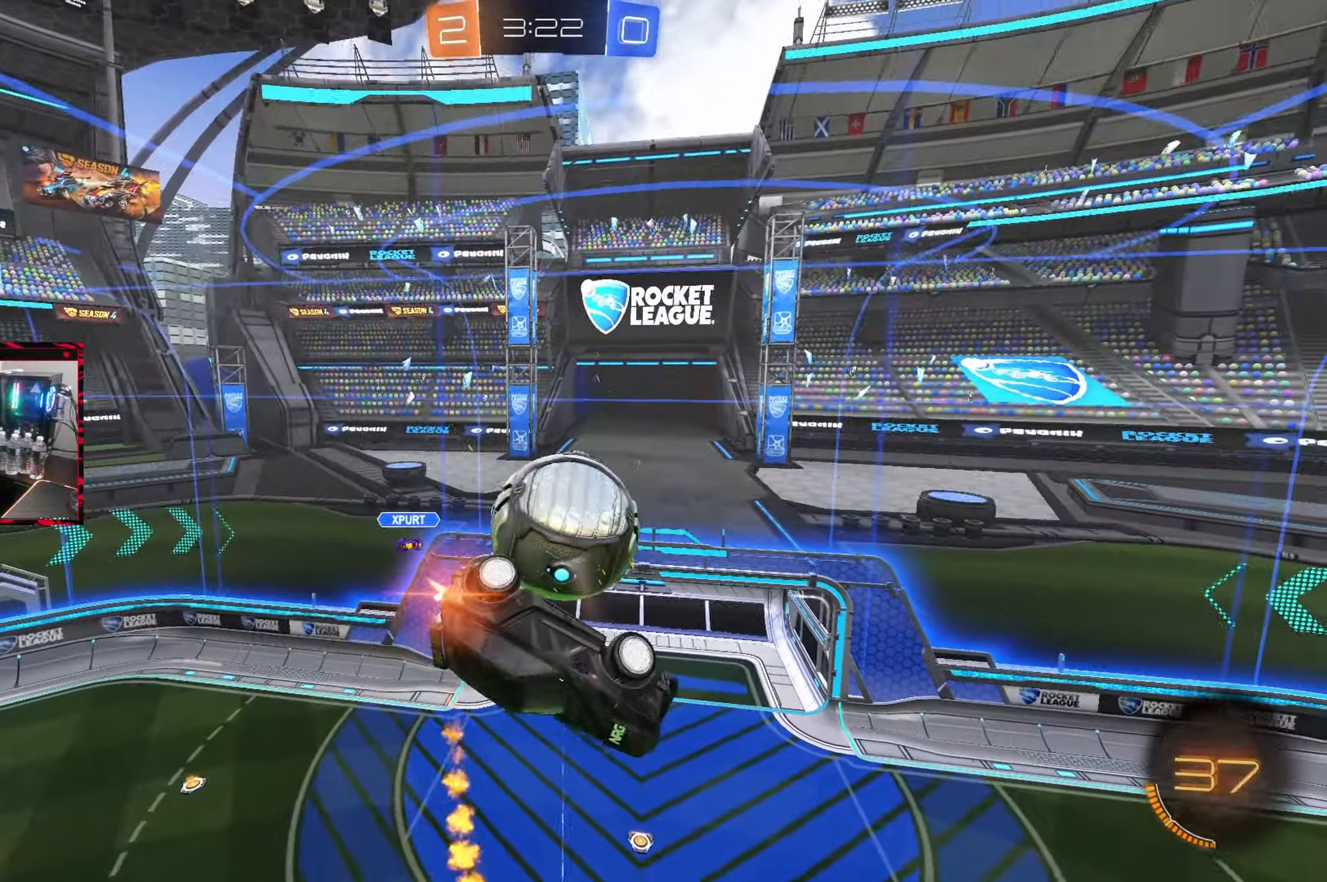
{"buttons": ["CIRCLE"], "left_stick": "down", "right_stick": "center", "events": [[100, "CIRCLE", "up"], [167, "left_stick", "down-right"], [300, "CIRCLE", "down"], [333, "left_stick", "down"], [500, "R1", "up"]]}
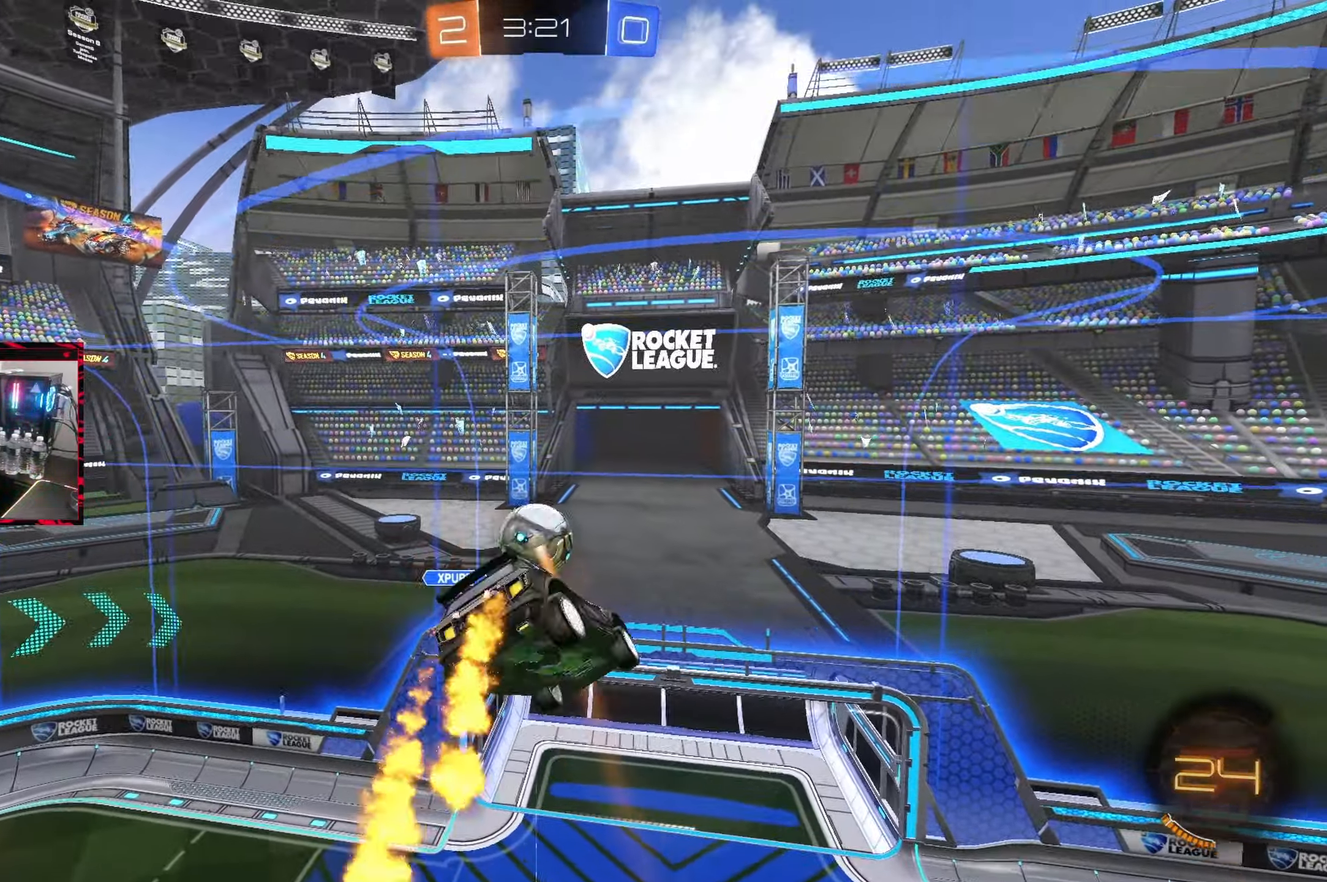
{"buttons": ["CIRCLE"], "left_stick": "up", "right_stick": "center", "events": [[17, "CIRCLE", "up"], [83, "left_stick", "center"], [133, "CIRCLE", "down"], [300, "left_stick", "up"]]}
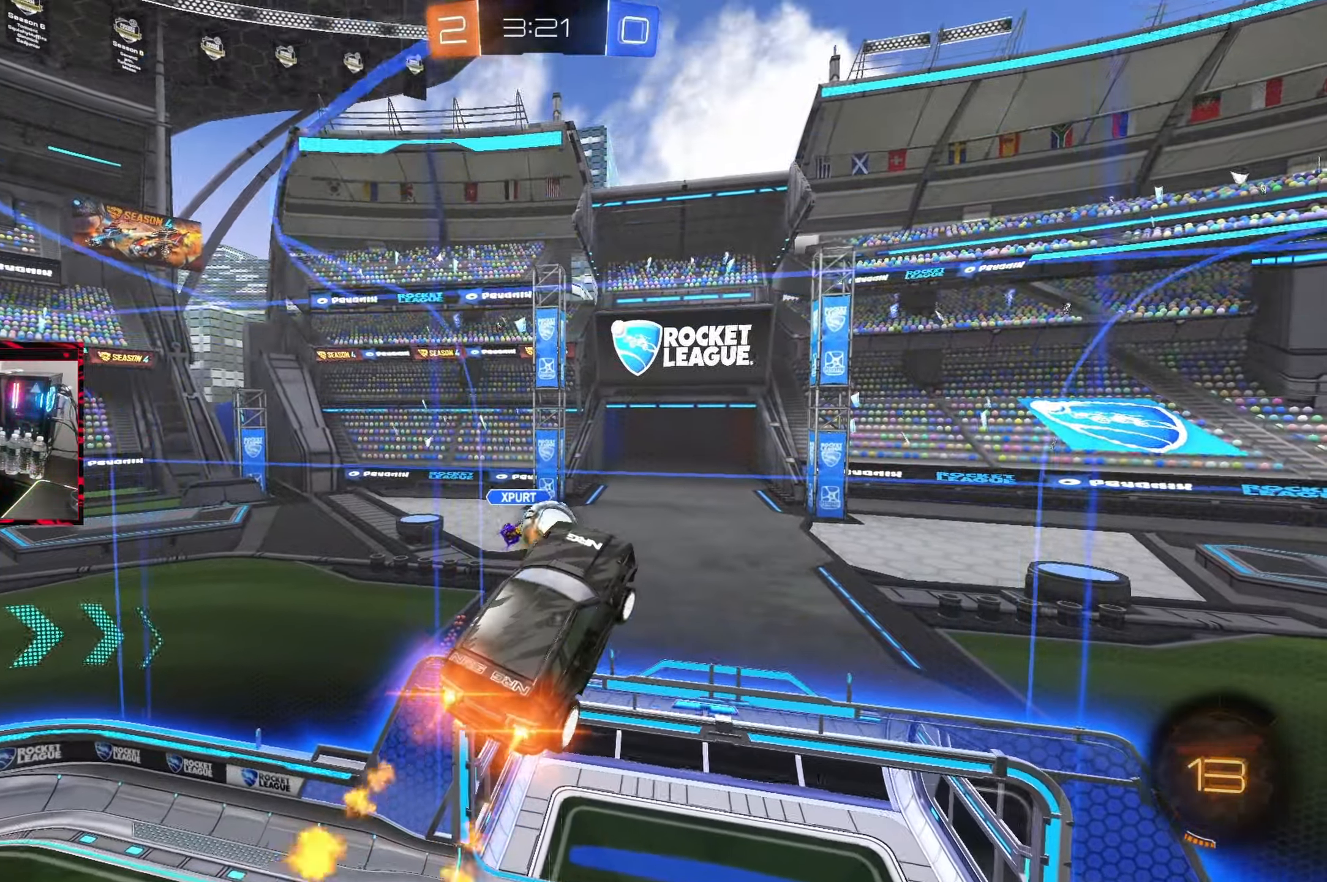
{"buttons": [], "left_stick": "down", "right_stick": "center", "events": [[83, "left_stick", "center"], [200, "left_stick", "right"], [217, "CIRCLE", "up"], [250, "L1", "down"], [317, "CROSS", "down"], [350, "CIRCLE", "down"], [400, "left_stick", "down-right"], [417, "L1", "up"], [467, "CROSS", "up"], [483, "CIRCLE", "up"], [500, "left_stick", "down"]]}
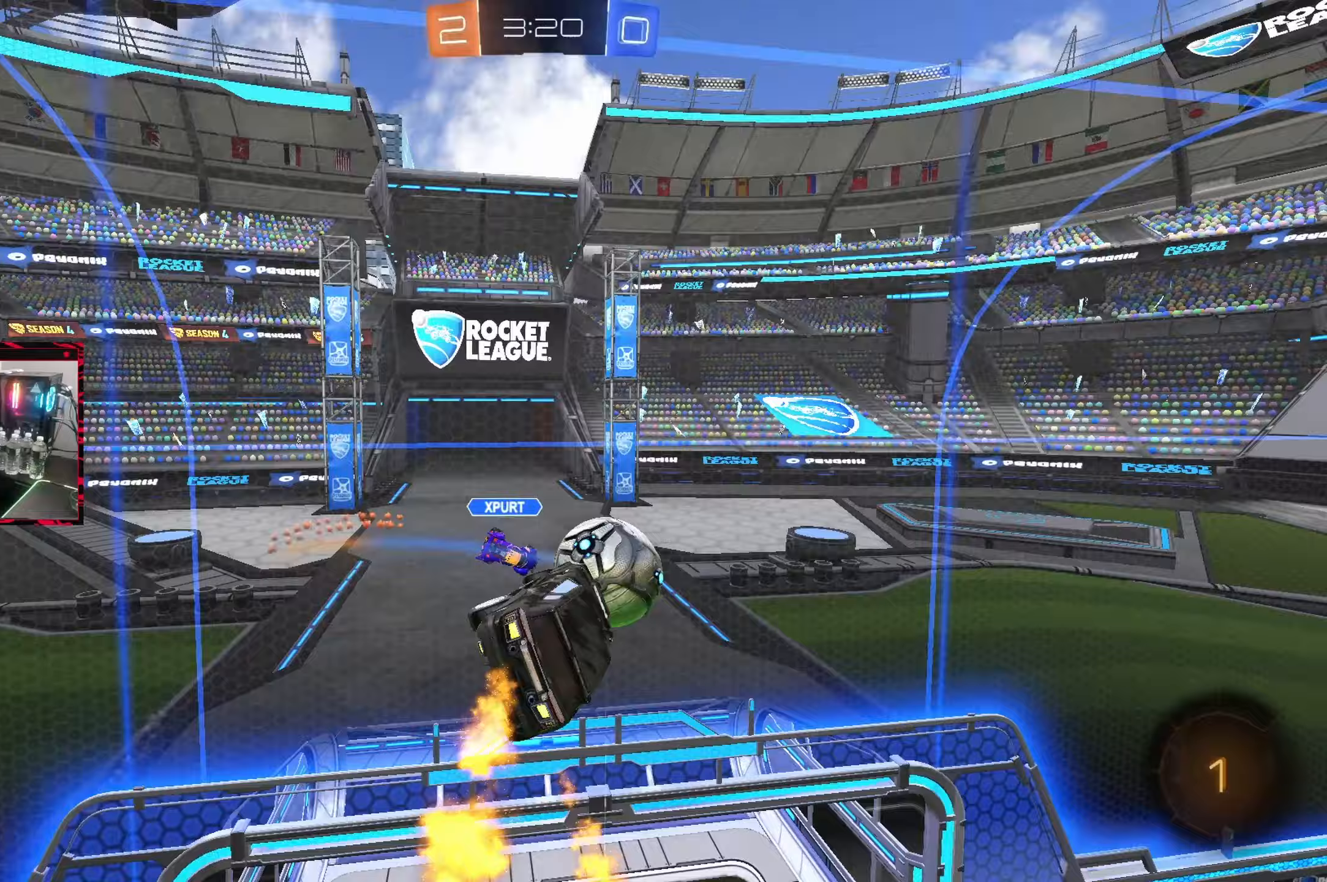
{"buttons": ["R2"], "left_stick": "right", "right_stick": "center", "events": [[17, "left_stick", "center"], [100, "left_stick", "down"], [250, "left_stick", "down-right"], [350, "L1", "down"], [350, "R2", "down"], [450, "L1", "up"], [467, "left_stick", "right"]]}
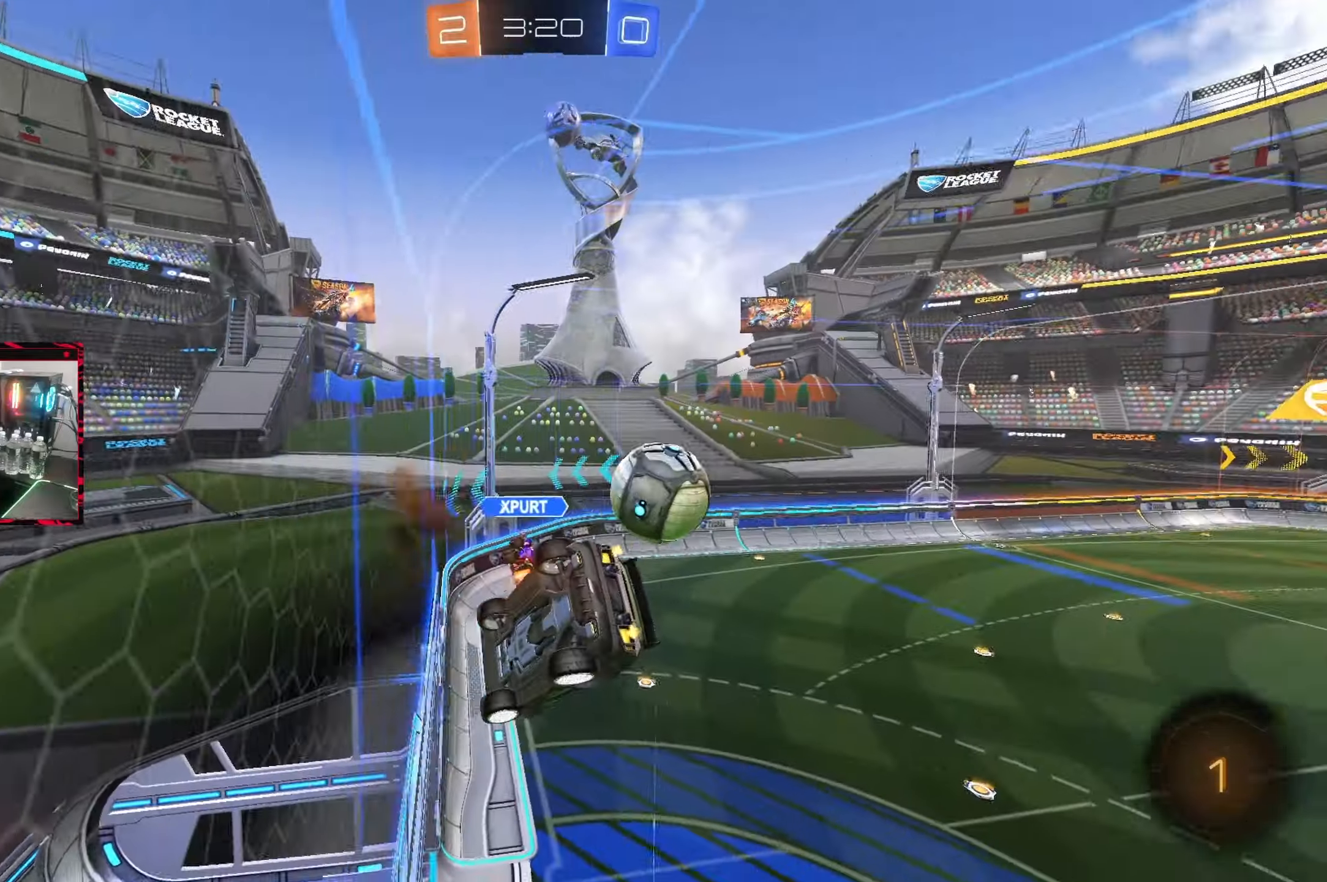
{"buttons": ["R2"], "left_stick": "down", "right_stick": "center", "events": [[200, "CROSS", "down"], [233, "left_stick", "down"], [283, "L1", "down"], [367, "CROSS", "up"], [467, "L1", "up"]]}